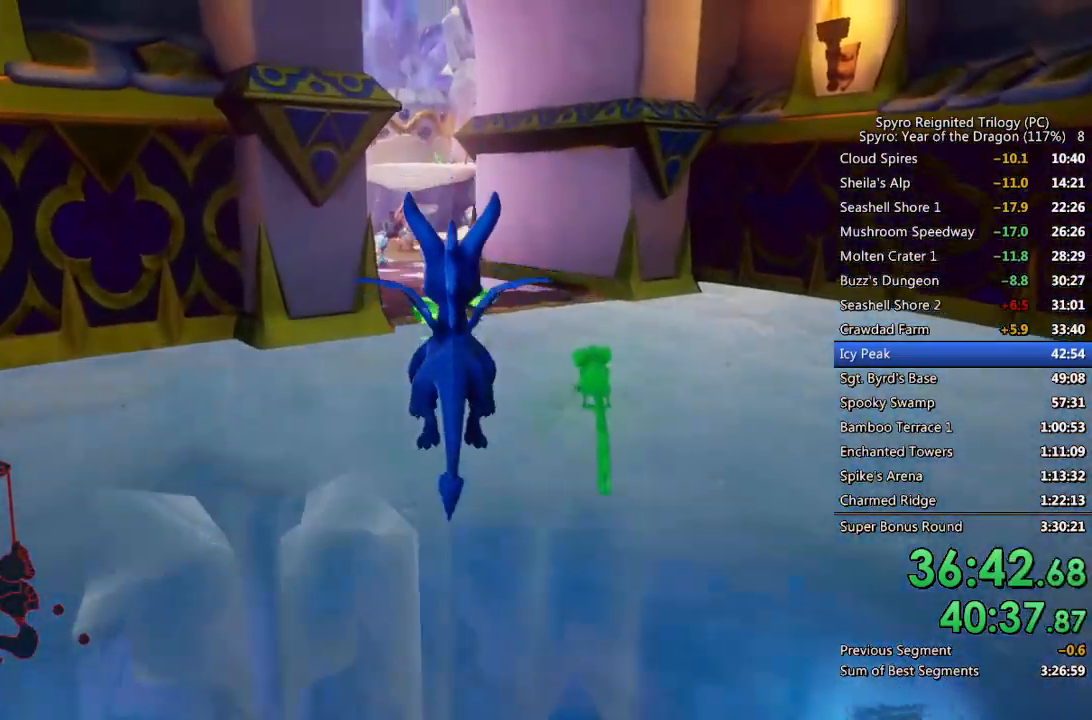
Gameplay with a controller (PlayStation layout); each line is a JSON object with the inputs held at the frame after it. "events" lists button and stick changes between this image and that frame as [ms after this image, input, new state], when the widget could be followed in between.
{"buttons": ["SQUARE"], "left_stick": "up", "right_stick": "center", "events": [[183, "SQUARE", "down"], [333, "SQUARE", "up"], [367, "SQUARE", "down"]]}
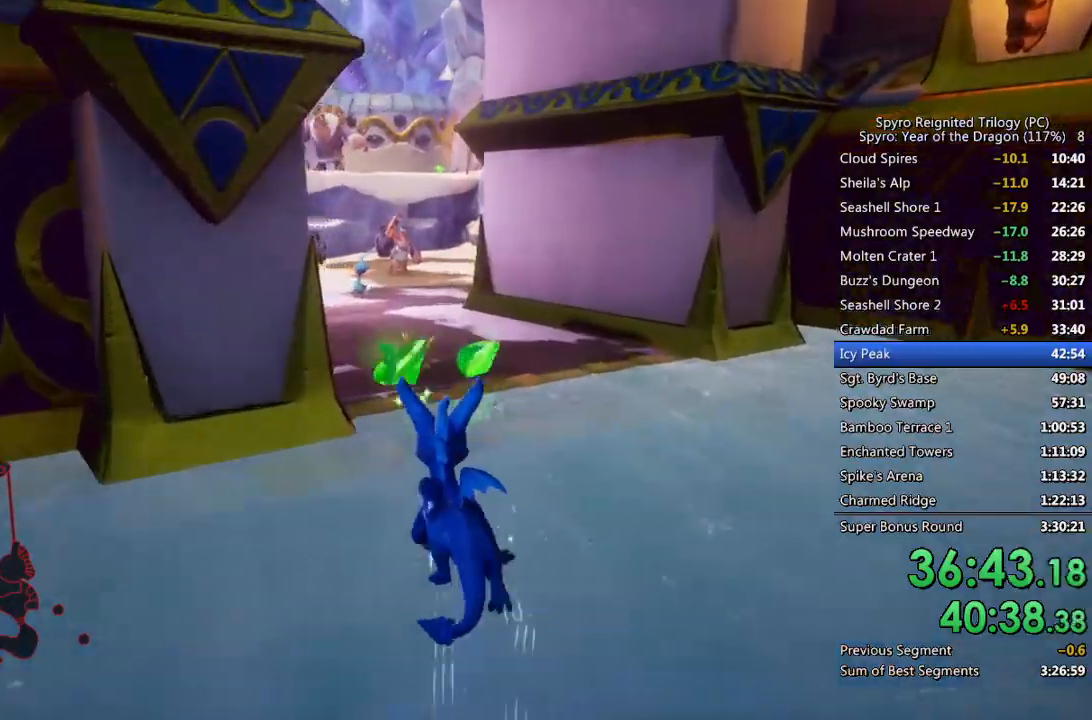
{"buttons": ["SQUARE"], "left_stick": "up", "right_stick": "center", "events": [[33, "SQUARE", "up"], [67, "right_stick", "down-left"], [200, "right_stick", "center"], [317, "SQUARE", "down"]]}
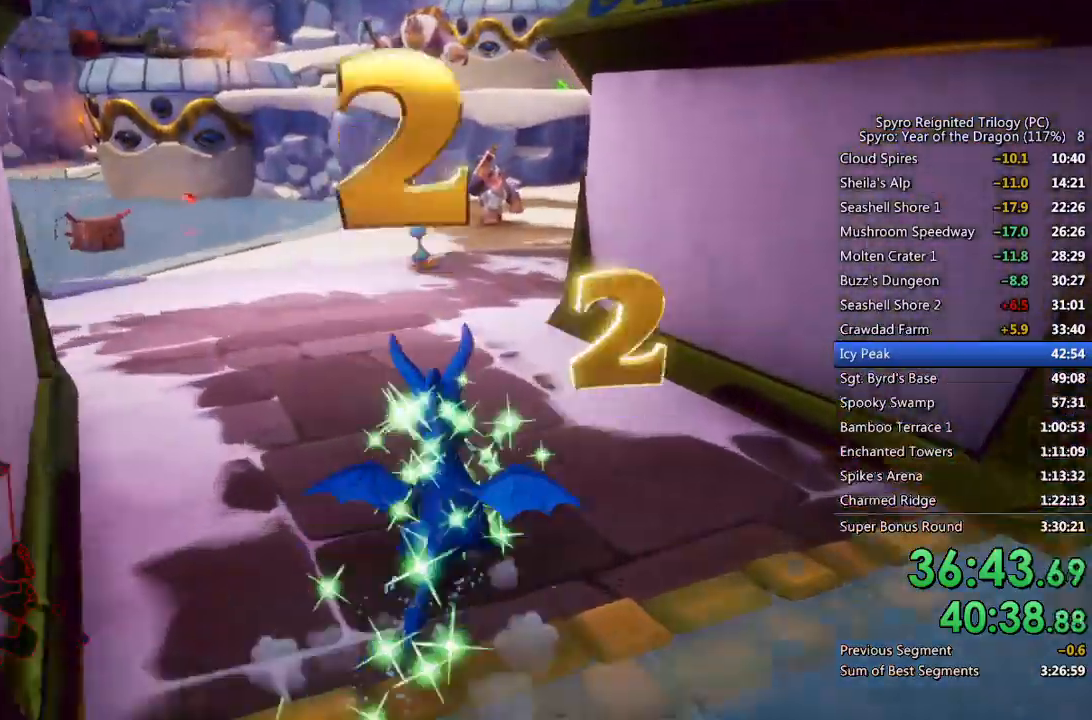
{"buttons": ["SQUARE"], "left_stick": "center", "right_stick": "center", "events": [[100, "left_stick", "up-left"], [217, "left_stick", "center"], [433, "left_stick", "left"], [500, "left_stick", "center"]]}
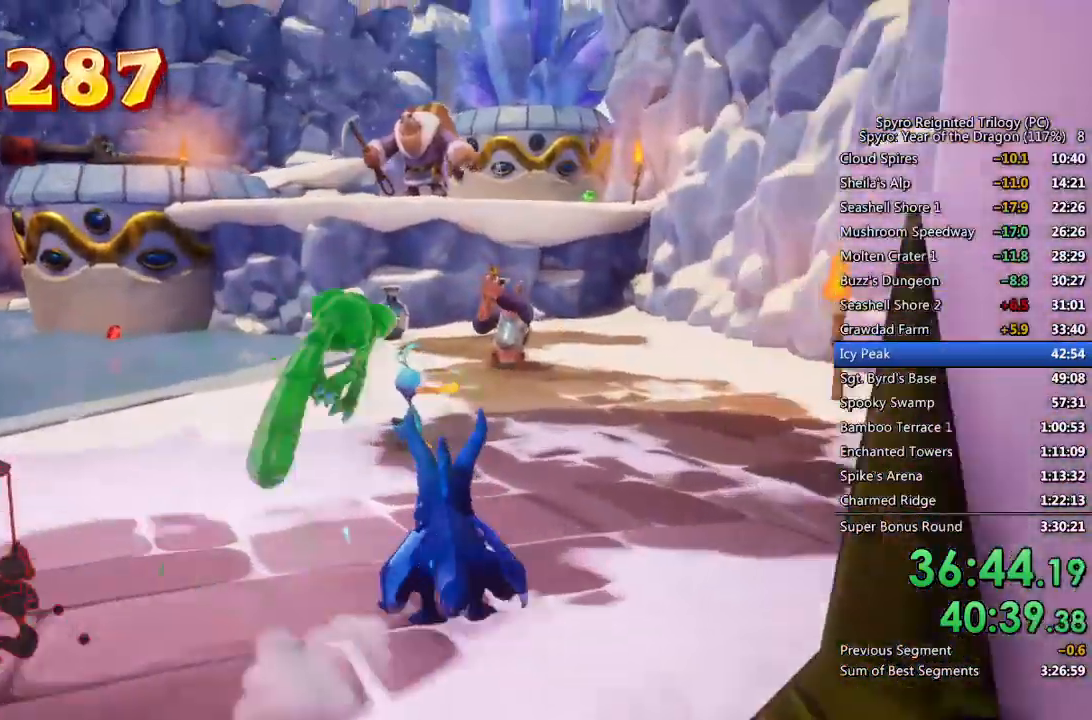
{"buttons": ["SQUARE"], "left_stick": "center", "right_stick": "center", "events": [[167, "left_stick", "up-right"], [283, "left_stick", "center"]]}
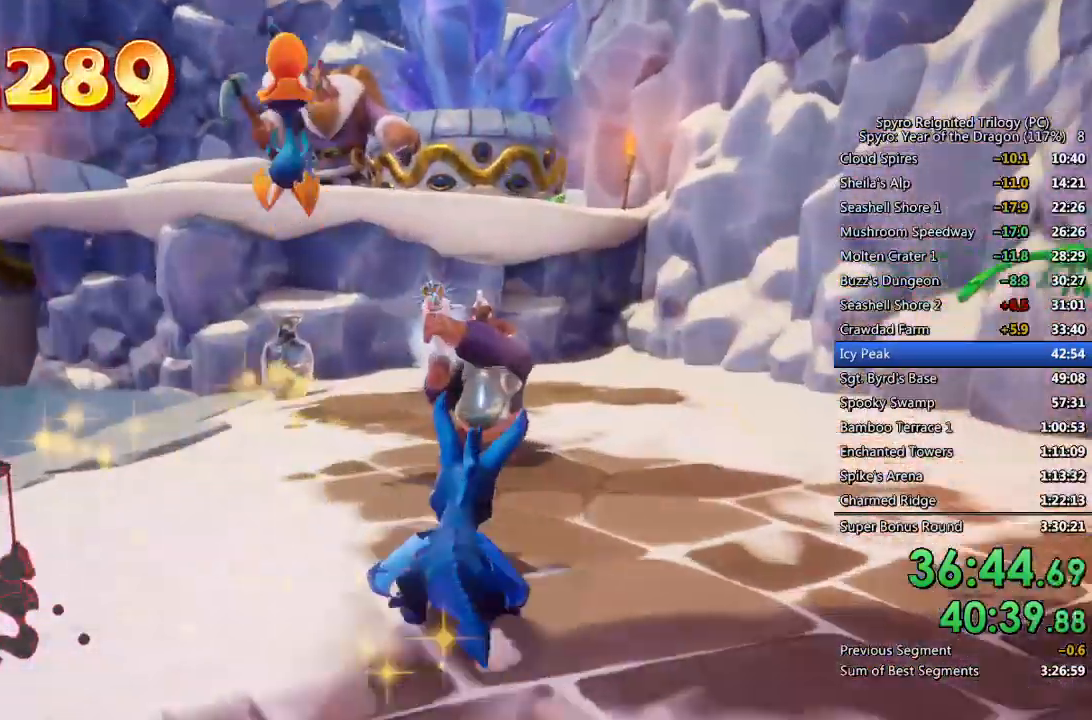
{"buttons": ["SQUARE"], "left_stick": "center", "right_stick": "center", "events": [[283, "left_stick", "up-left"], [383, "left_stick", "center"]]}
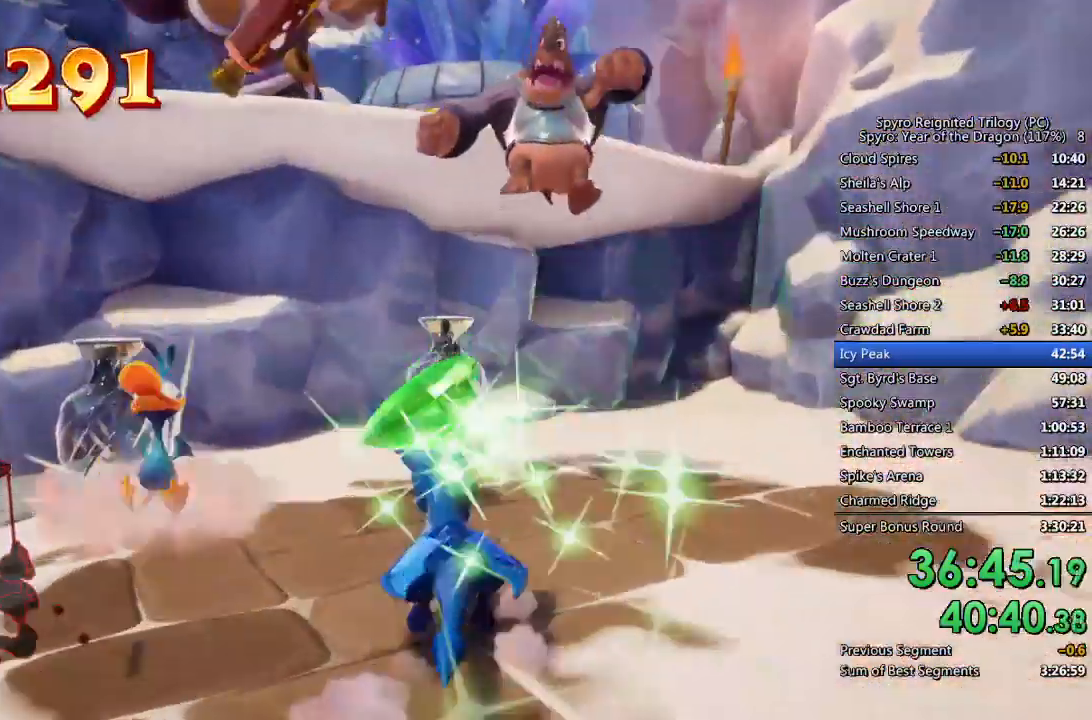
{"buttons": [], "left_stick": "left", "right_stick": "down-left", "events": [[183, "SQUARE", "up"], [200, "right_stick", "down-left"], [250, "left_stick", "down-left"], [383, "left_stick", "left"]]}
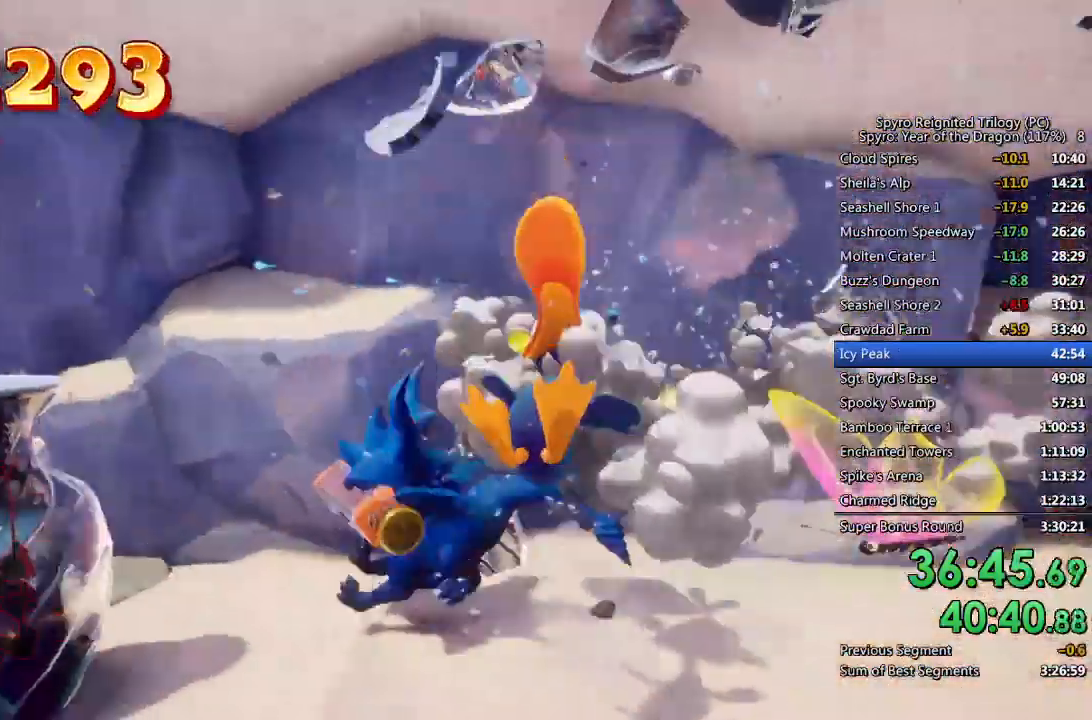
{"buttons": ["CROSS", "SQUARE"], "left_stick": "left", "right_stick": "center", "events": [[50, "right_stick", "center"], [83, "SQUARE", "down"], [233, "CROSS", "down"]]}
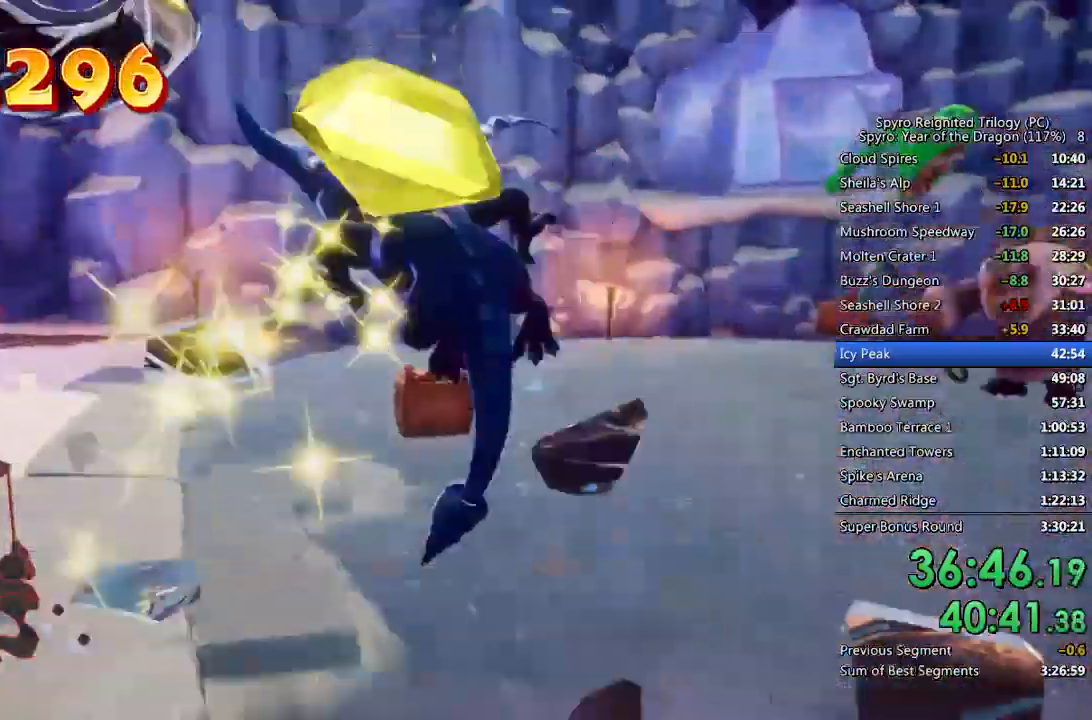
{"buttons": [], "left_stick": "up-left", "right_stick": "center", "events": [[117, "left_stick", "up-left"], [150, "CROSS", "up"], [150, "SQUARE", "up"], [217, "CROSS", "down"], [317, "CROSS", "up"]]}
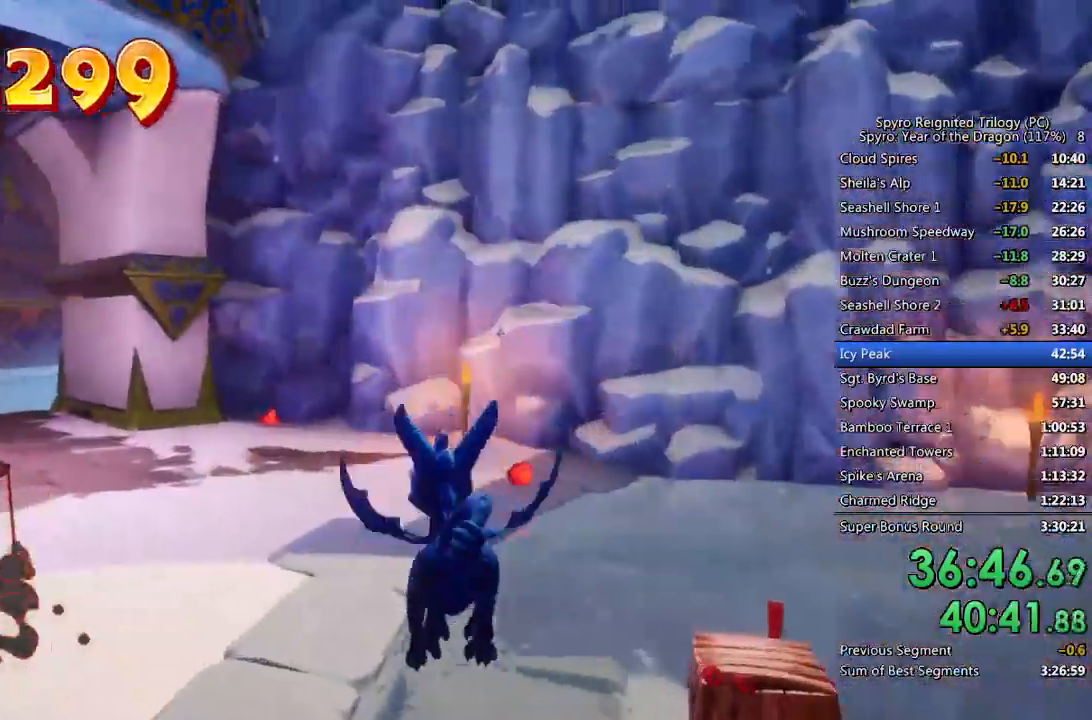
{"buttons": ["SQUARE"], "left_stick": "up-left", "right_stick": "center", "events": [[267, "left_stick", "up"], [317, "SQUARE", "down"], [500, "left_stick", "up-left"]]}
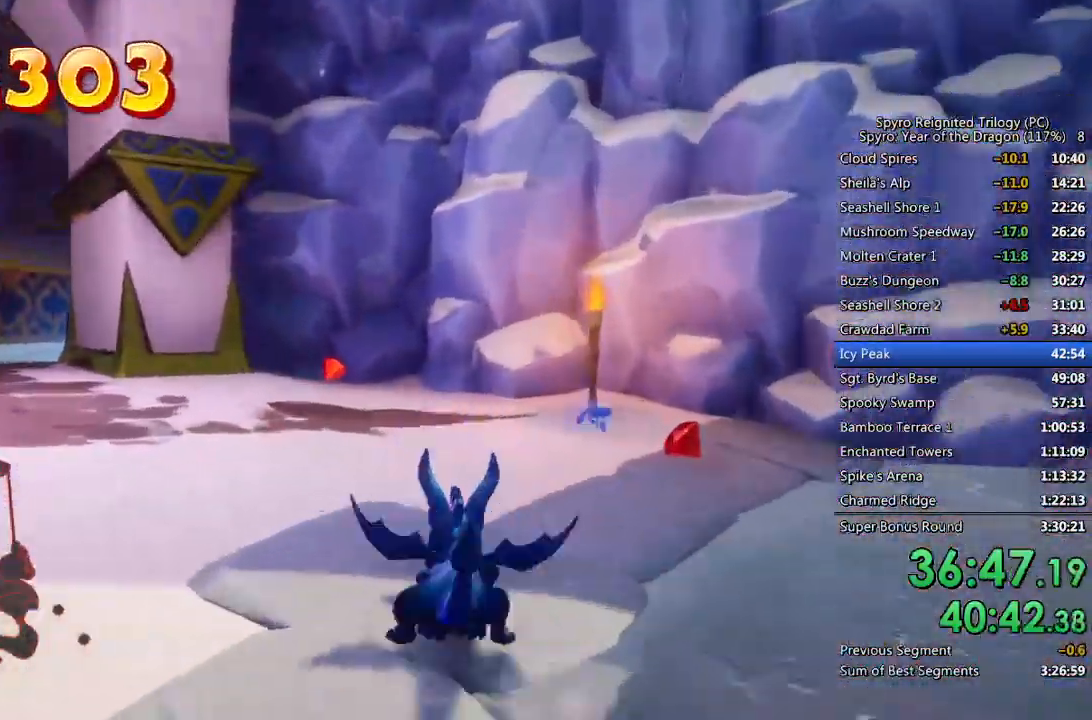
{"buttons": [], "left_stick": "up-left", "right_stick": "right", "events": [[300, "SQUARE", "up"], [300, "right_stick", "right"]]}
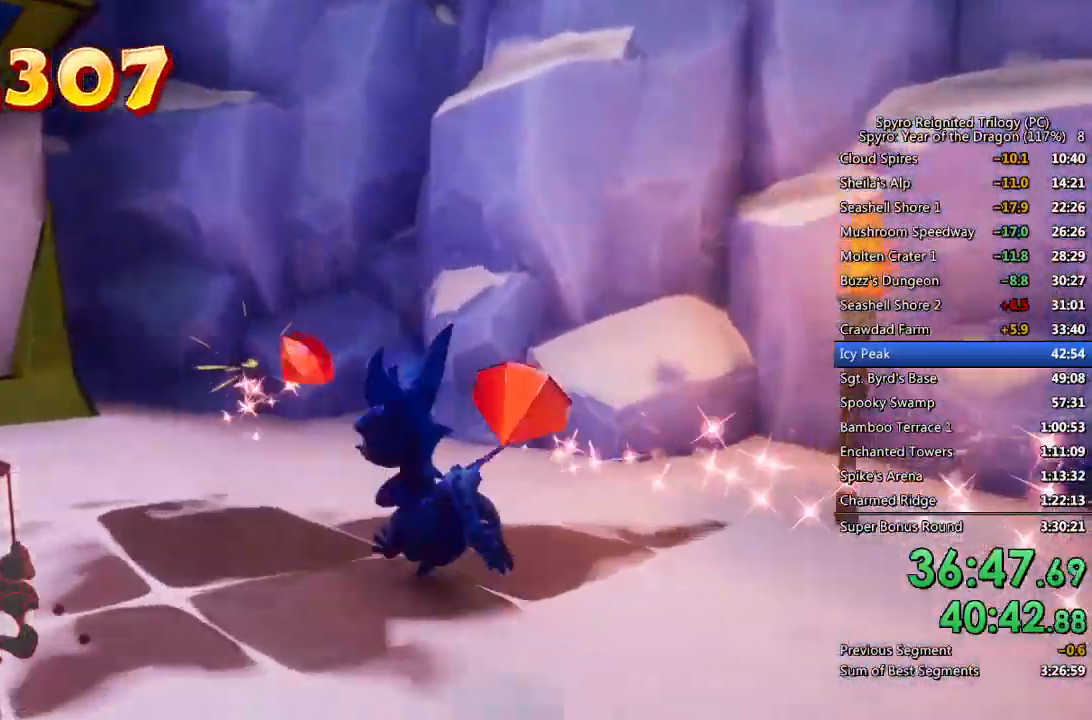
{"buttons": [], "left_stick": "right", "right_stick": "right", "events": [[17, "left_stick", "down-left"], [67, "left_stick", "down"], [200, "left_stick", "down-right"], [350, "left_stick", "right"]]}
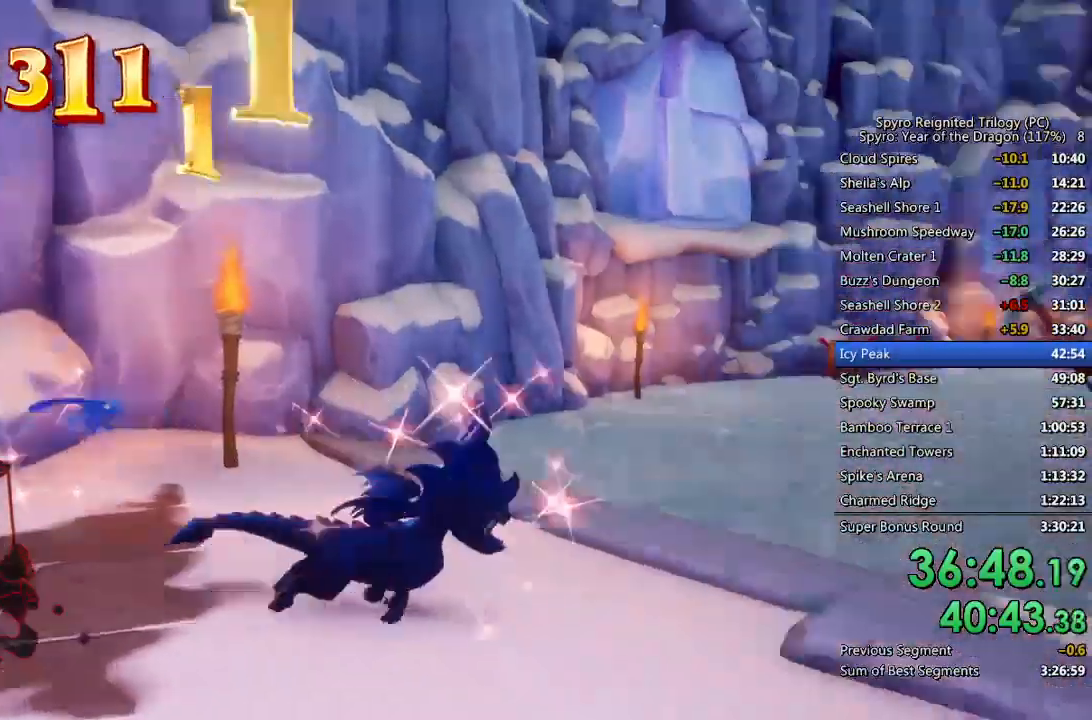
{"buttons": ["CIRCLE"], "left_stick": "up", "right_stick": "center", "events": [[150, "right_stick", "center"], [217, "left_stick", "up-right"], [400, "left_stick", "up"], [417, "CIRCLE", "down"]]}
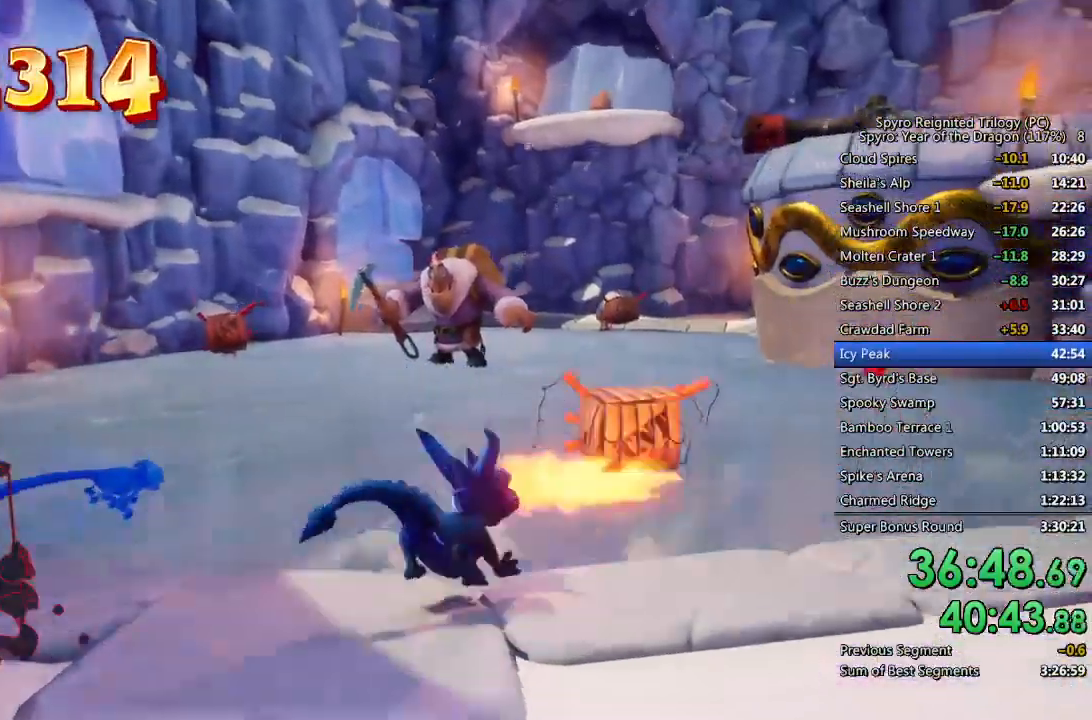
{"buttons": [], "left_stick": "up-right", "right_stick": "center", "events": [[17, "CIRCLE", "up"], [133, "CROSS", "down"], [267, "left_stick", "center"], [350, "left_stick", "up-right"], [500, "CROSS", "up"]]}
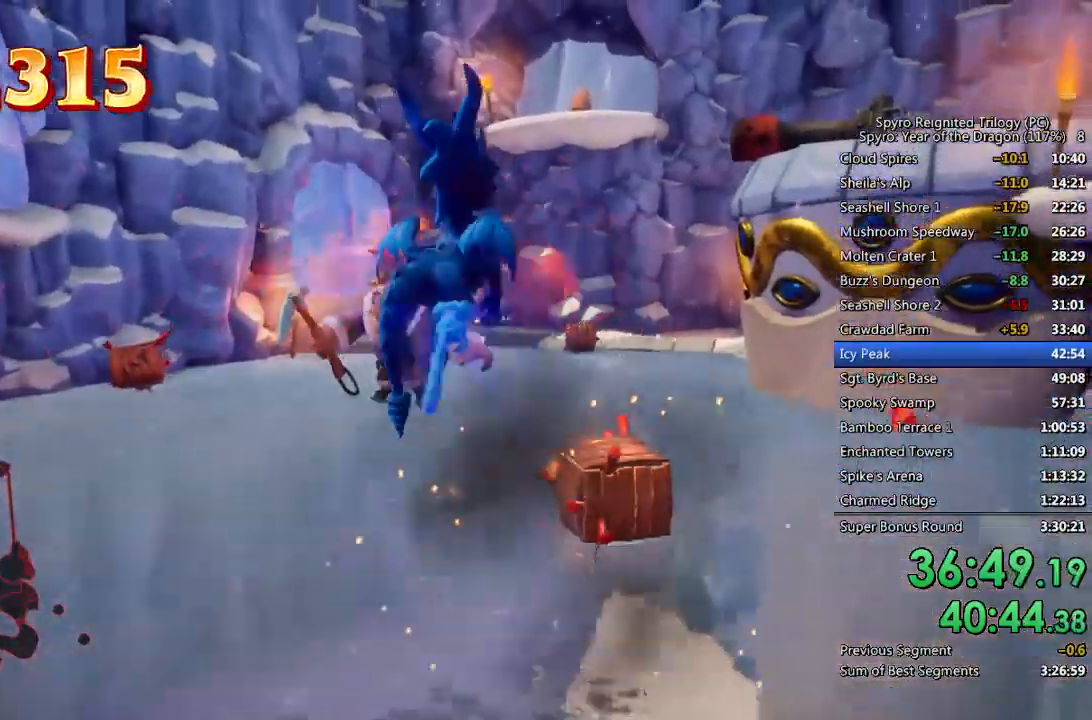
{"buttons": [], "left_stick": "up-right", "right_stick": "center", "events": [[283, "left_stick", "up"], [300, "CROSS", "down"], [417, "CROSS", "up"], [417, "left_stick", "up-right"]]}
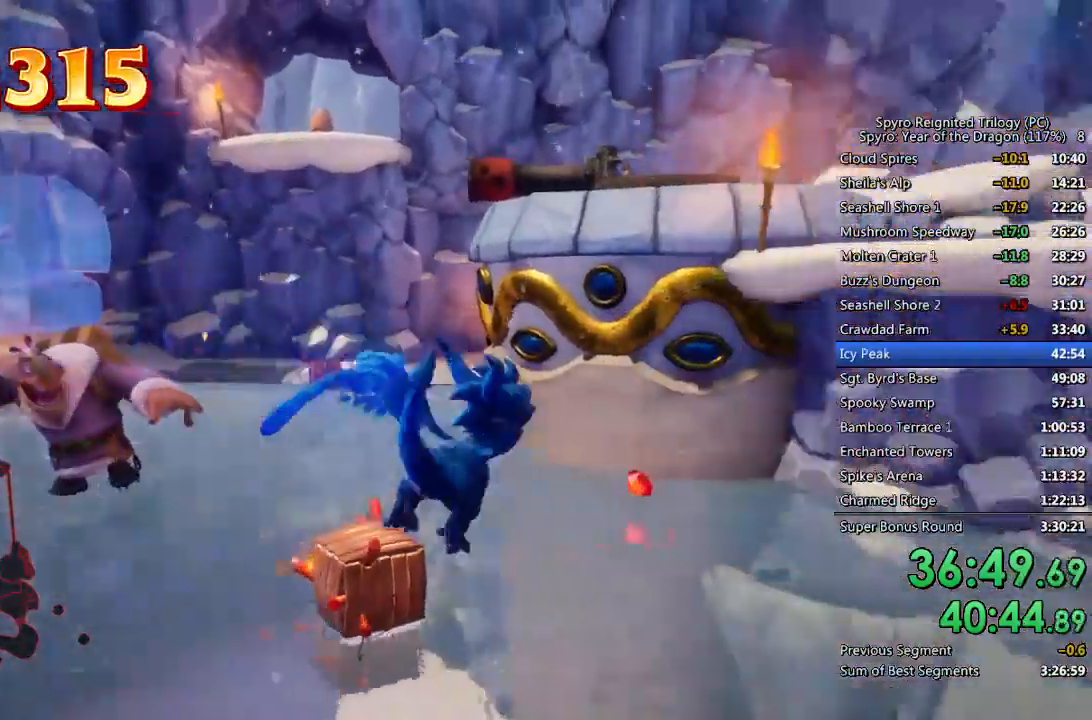
{"buttons": [], "left_stick": "up-right", "right_stick": "left", "events": [[317, "TRIANGLE", "down"], [417, "TRIANGLE", "up"], [450, "right_stick", "left"]]}
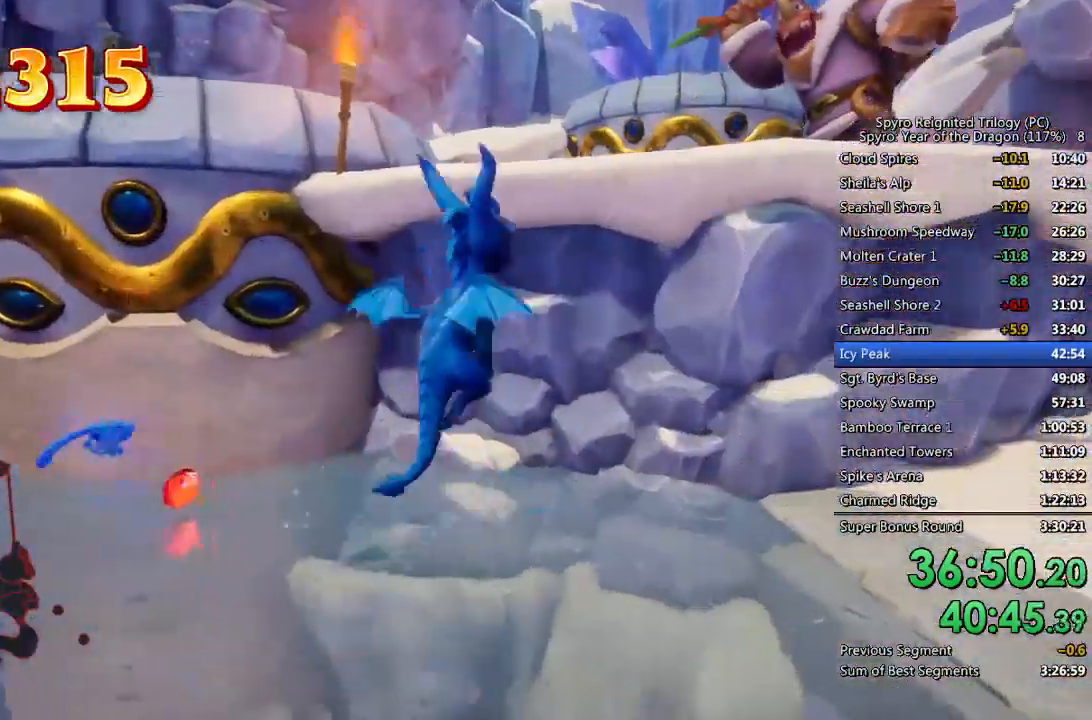
{"buttons": [], "left_stick": "up", "right_stick": "center", "events": [[383, "left_stick", "up"], [483, "right_stick", "center"]]}
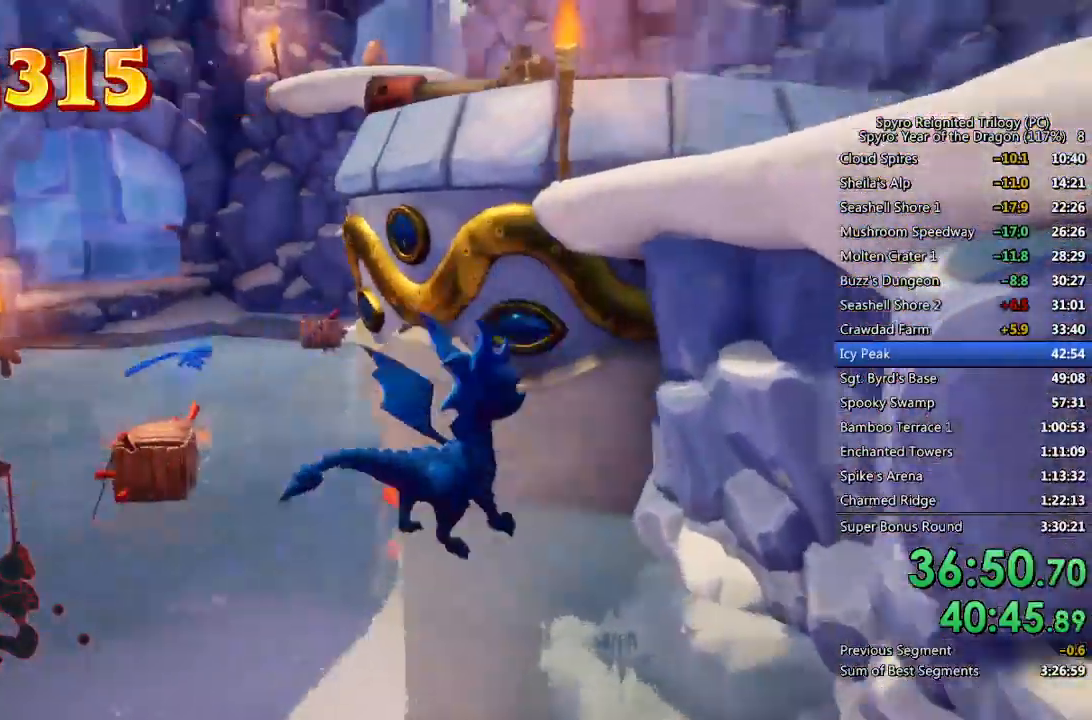
{"buttons": [], "left_stick": "left", "right_stick": "center", "events": [[83, "left_stick", "up-left"], [133, "right_stick", "left"], [267, "right_stick", "center"], [467, "left_stick", "left"]]}
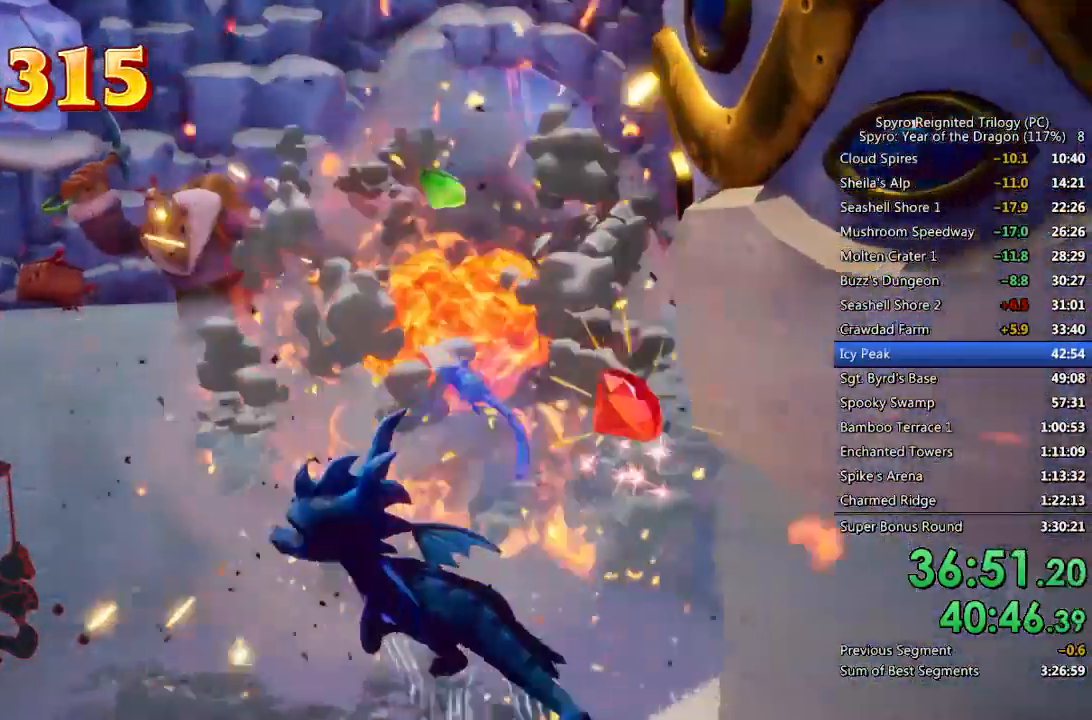
{"buttons": [], "left_stick": "up", "right_stick": "center", "events": [[117, "left_stick", "up-left"], [300, "left_stick", "up"]]}
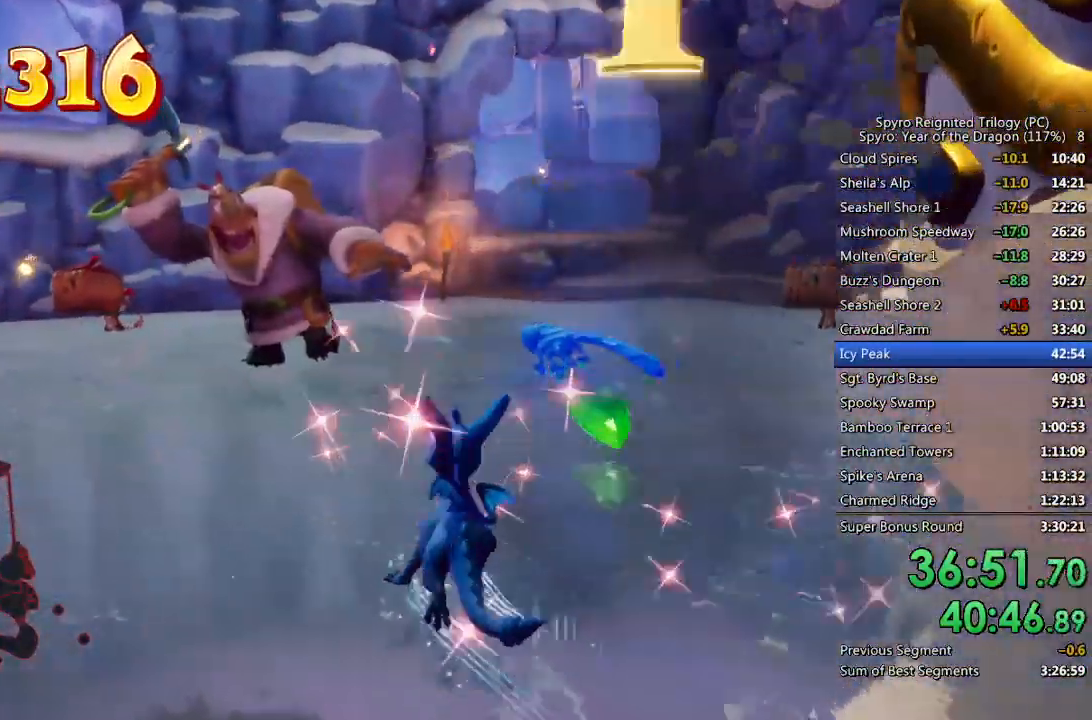
{"buttons": [], "left_stick": "down-left", "right_stick": "center", "events": [[50, "CIRCLE", "down"], [133, "left_stick", "up-left"], [150, "CIRCLE", "up"], [350, "left_stick", "center"], [483, "left_stick", "down-left"]]}
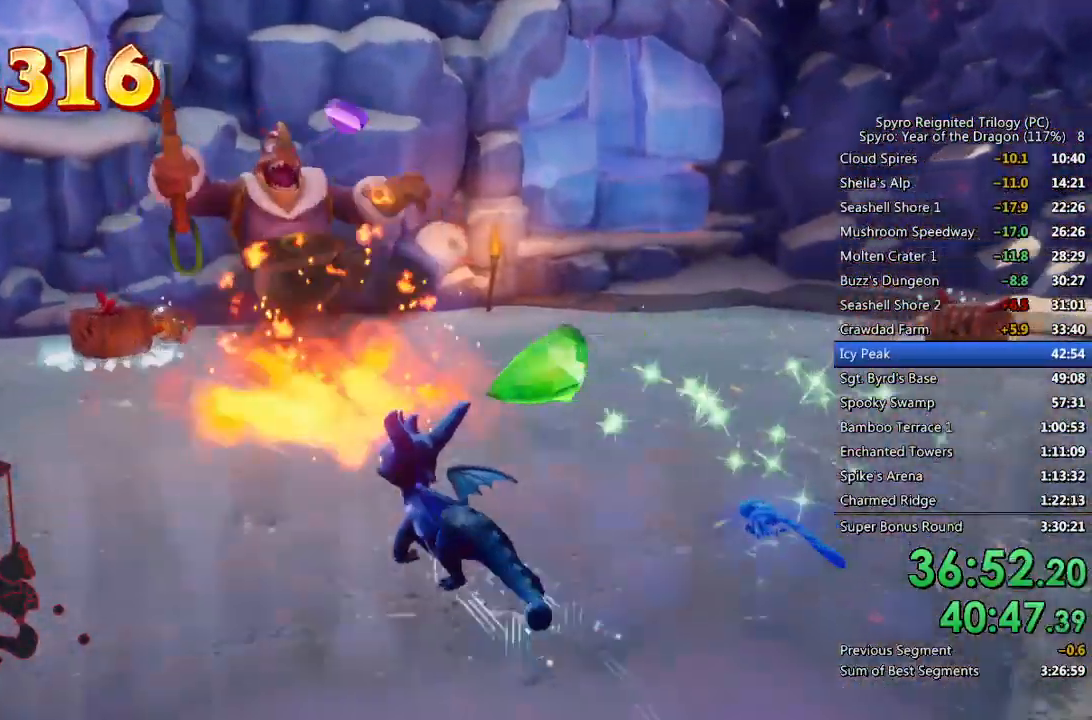
{"buttons": [], "left_stick": "up-left", "right_stick": "center", "events": [[50, "right_stick", "right"], [183, "right_stick", "center"], [283, "left_stick", "up-left"], [400, "CIRCLE", "down"], [483, "CIRCLE", "up"]]}
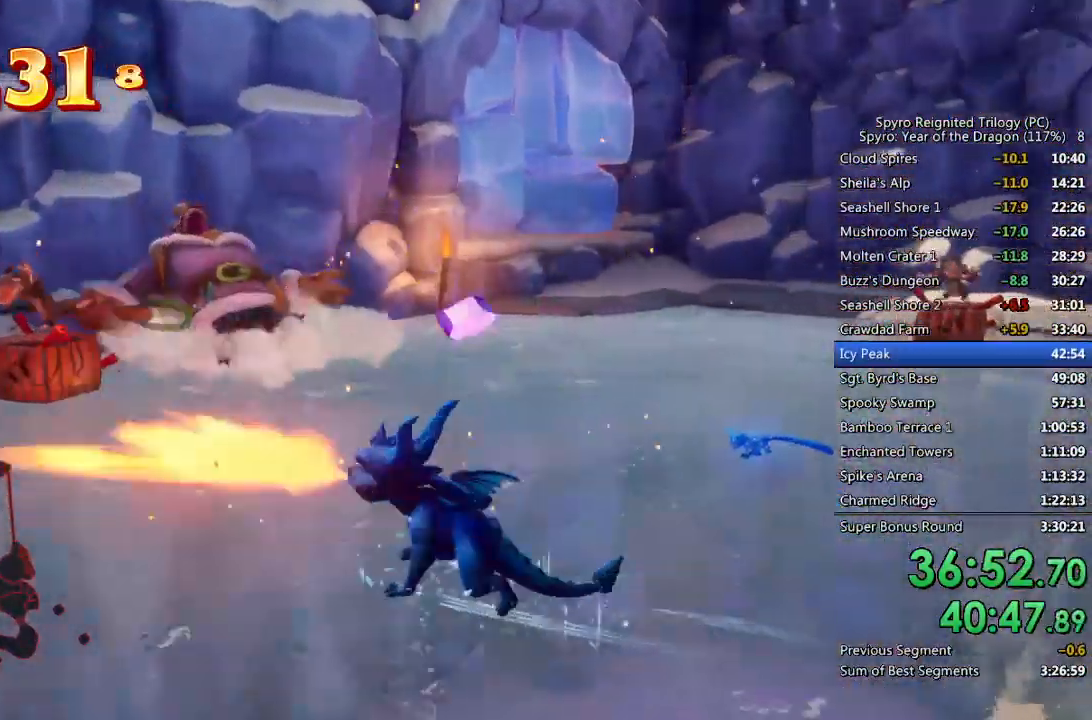
{"buttons": [], "left_stick": "up-left", "right_stick": "right", "events": [[33, "CIRCLE", "down"], [117, "CIRCLE", "up"], [483, "right_stick", "right"]]}
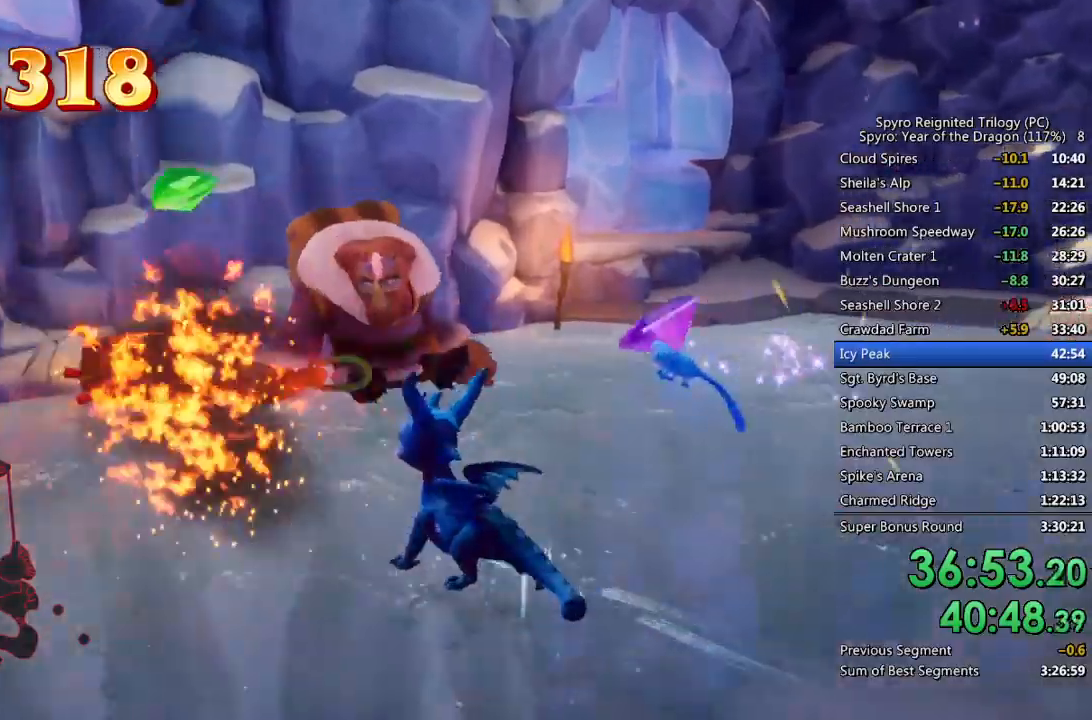
{"buttons": [], "left_stick": "right", "right_stick": "down-right", "events": [[50, "left_stick", "up-right"], [133, "right_stick", "center"], [150, "left_stick", "down-right"], [217, "right_stick", "right"], [317, "right_stick", "center"], [383, "left_stick", "right"], [450, "right_stick", "down-right"]]}
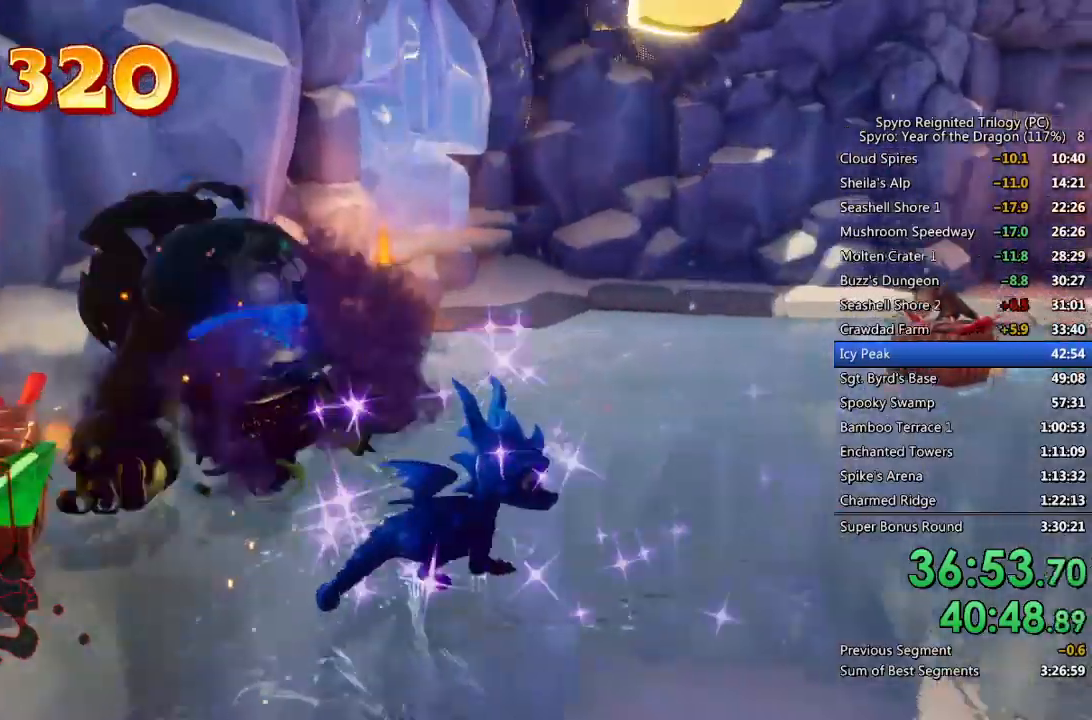
{"buttons": [], "left_stick": "up", "right_stick": "center", "events": [[100, "right_stick", "center"], [283, "left_stick", "up-right"], [400, "CIRCLE", "down"], [417, "left_stick", "up"], [483, "CIRCLE", "up"]]}
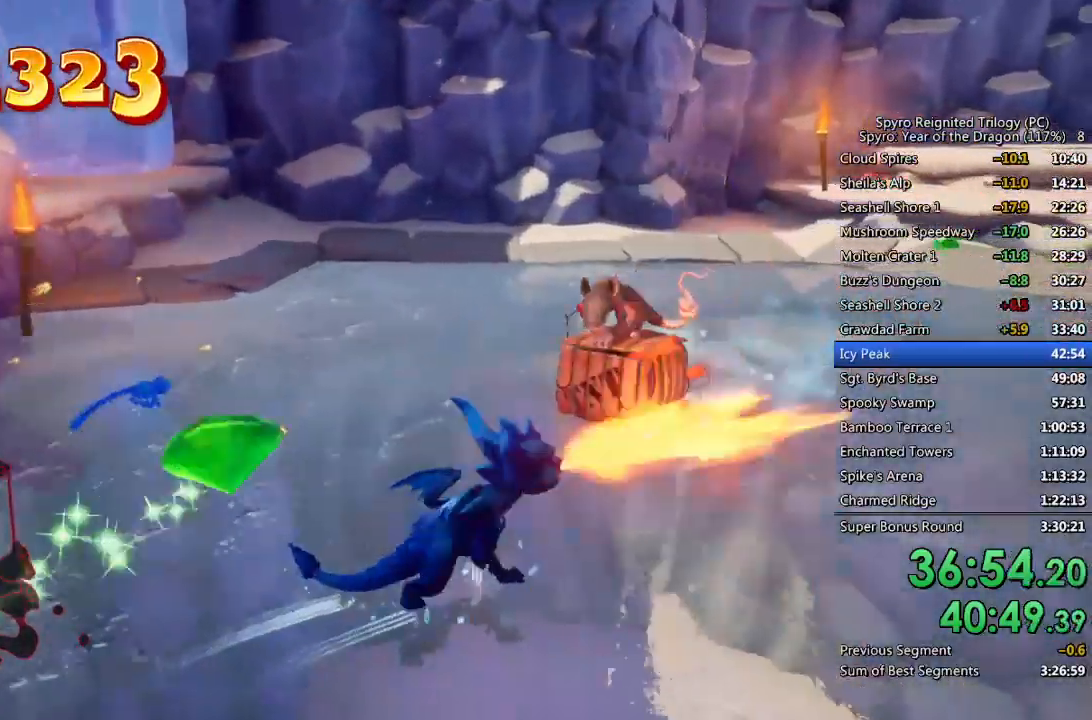
{"buttons": [], "left_stick": "left", "right_stick": "center", "events": [[133, "left_stick", "right"], [217, "right_stick", "right"], [367, "right_stick", "center"], [467, "left_stick", "left"]]}
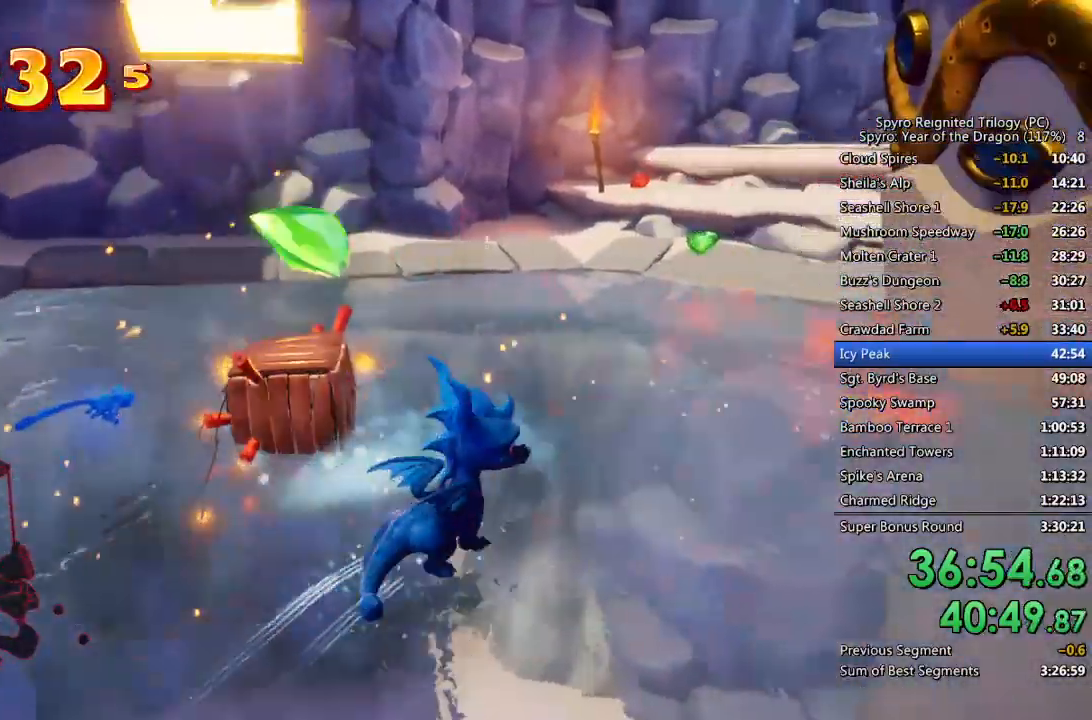
{"buttons": [], "left_stick": "up-right", "right_stick": "center", "events": [[183, "left_stick", "up-left"], [367, "left_stick", "up-right"]]}
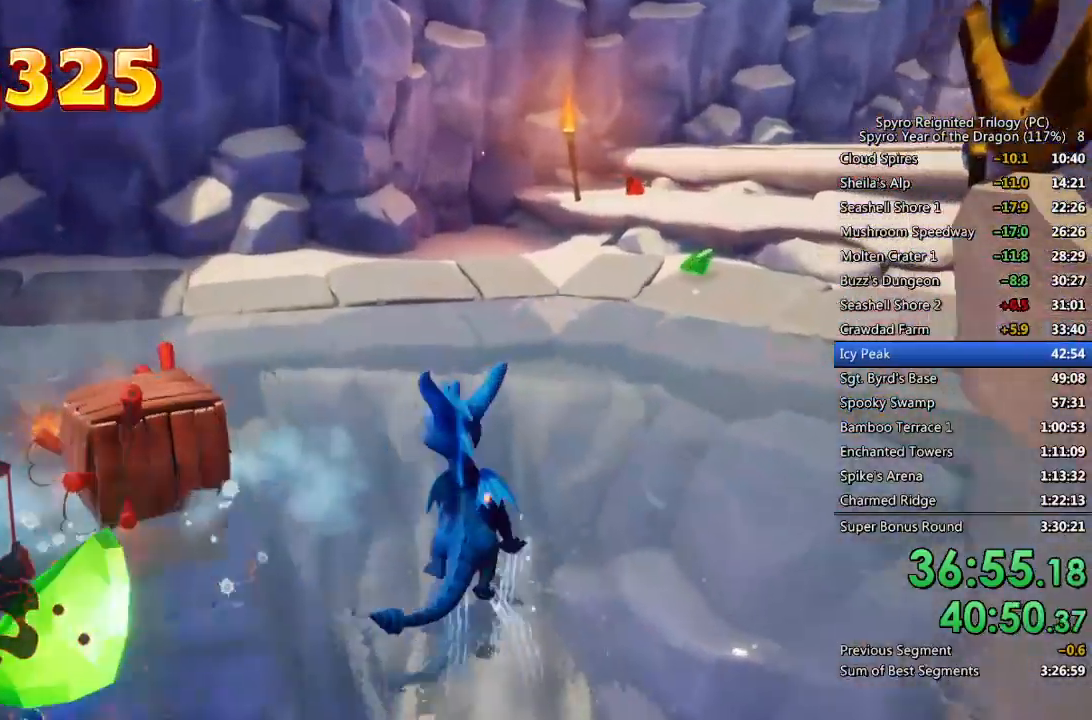
{"buttons": [], "left_stick": "up-right", "right_stick": "right", "events": [[150, "right_stick", "right"], [367, "right_stick", "center"], [483, "right_stick", "right"]]}
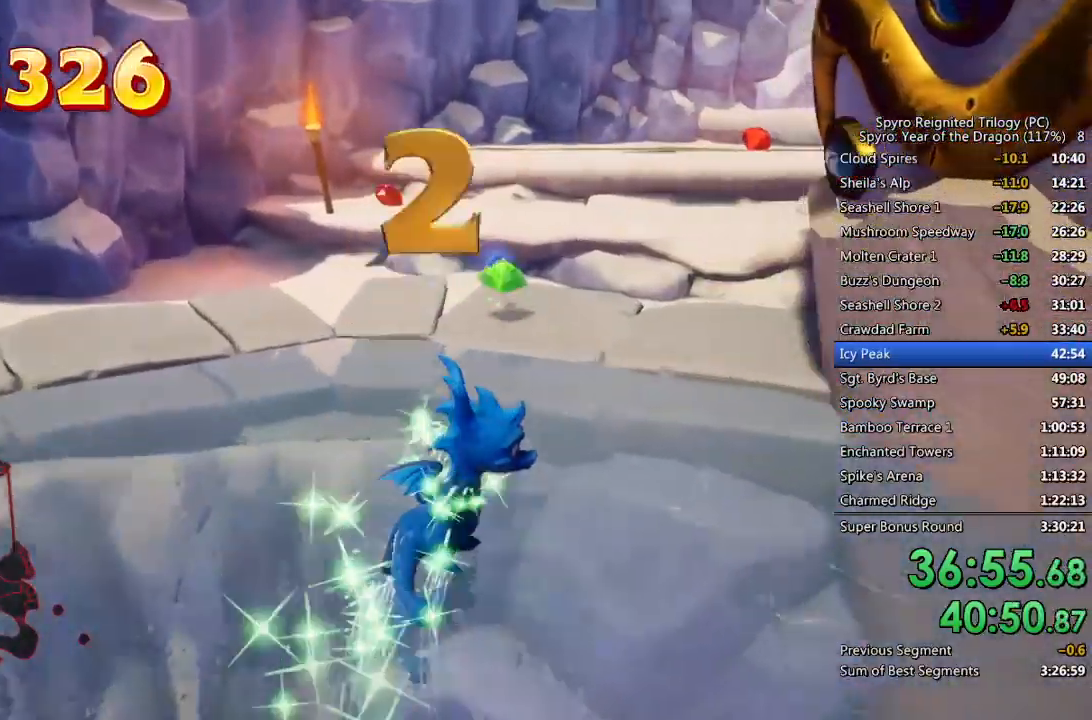
{"buttons": [], "left_stick": "up", "right_stick": "center", "events": [[117, "left_stick", "up"], [133, "right_stick", "center"]]}
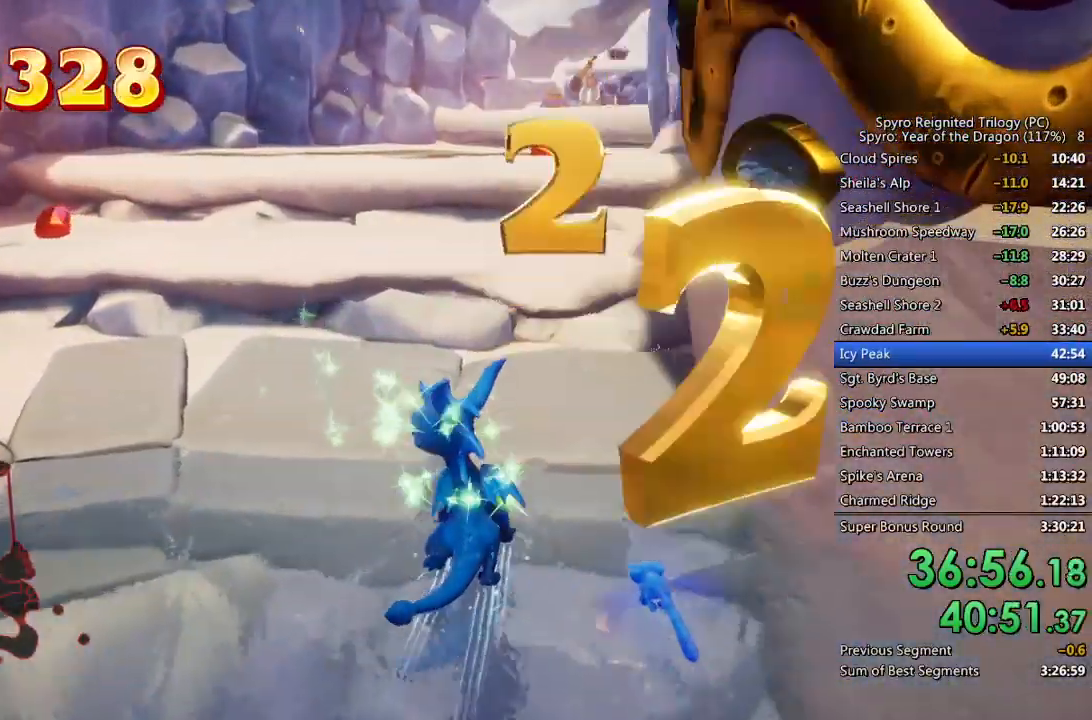
{"buttons": ["SQUARE"], "left_stick": "up", "right_stick": "center", "events": [[267, "CROSS", "down"], [400, "CROSS", "up"], [450, "SQUARE", "down"]]}
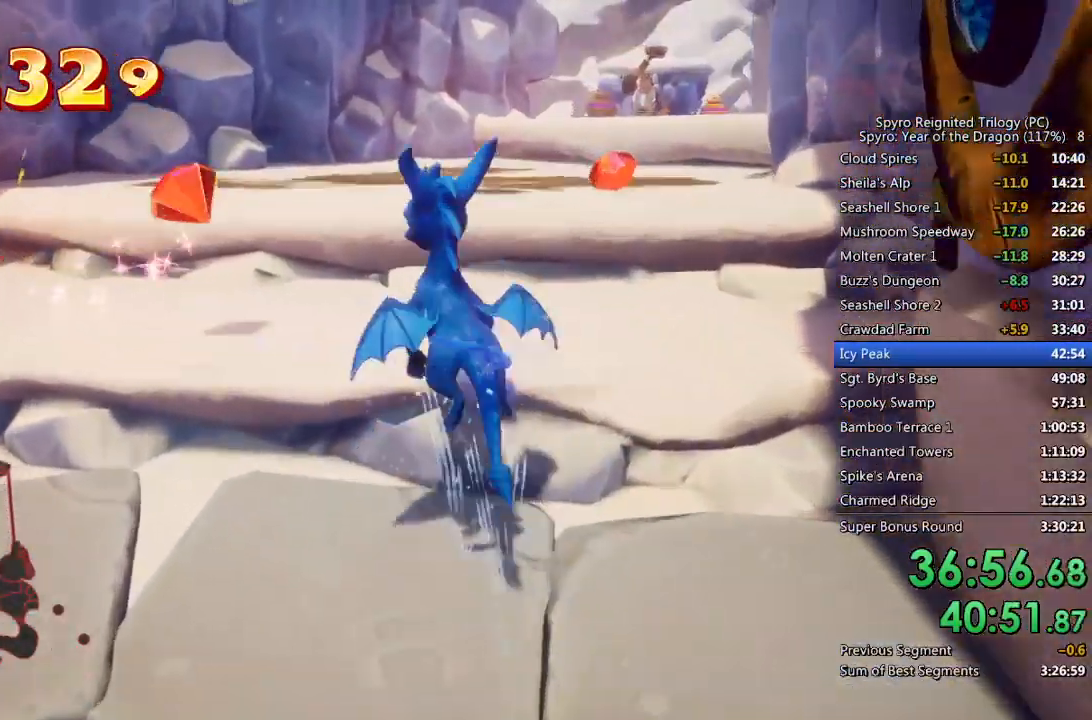
{"buttons": [], "left_stick": "up-right", "right_stick": "center", "events": [[117, "SQUARE", "up"], [200, "right_stick", "right"], [217, "left_stick", "up-right"], [383, "CROSS", "down"], [433, "right_stick", "center"], [483, "CROSS", "up"]]}
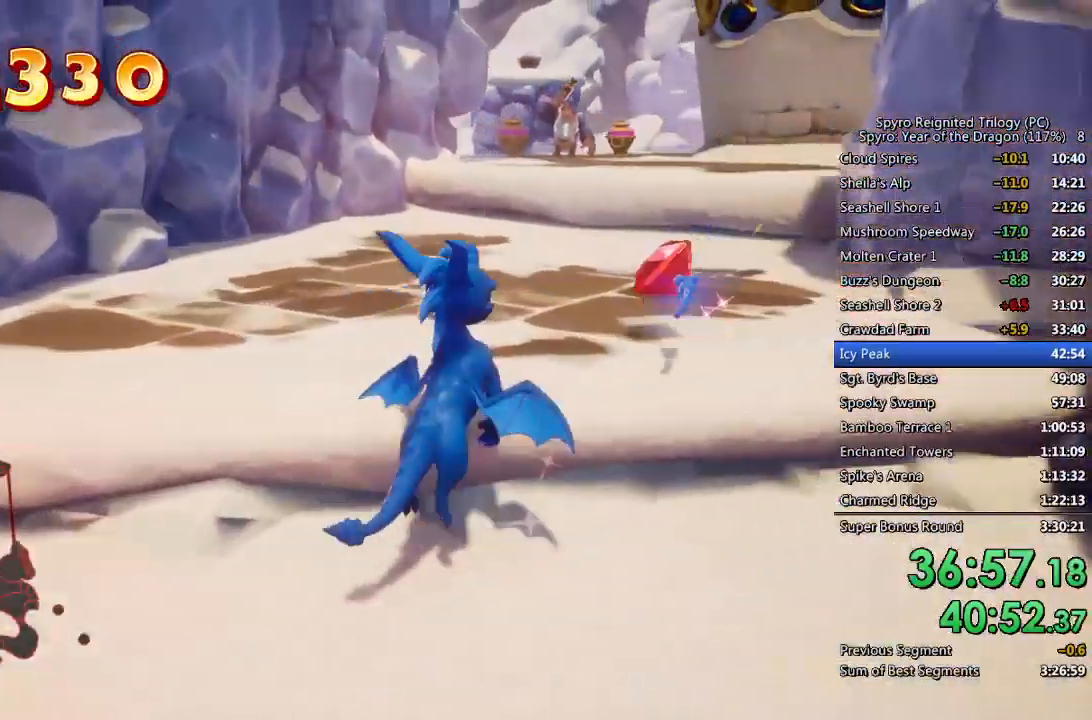
{"buttons": ["SQUARE"], "left_stick": "up-left", "right_stick": "center", "events": [[33, "left_stick", "up"], [50, "SQUARE", "down"], [200, "left_stick", "center"], [367, "left_stick", "up-left"]]}
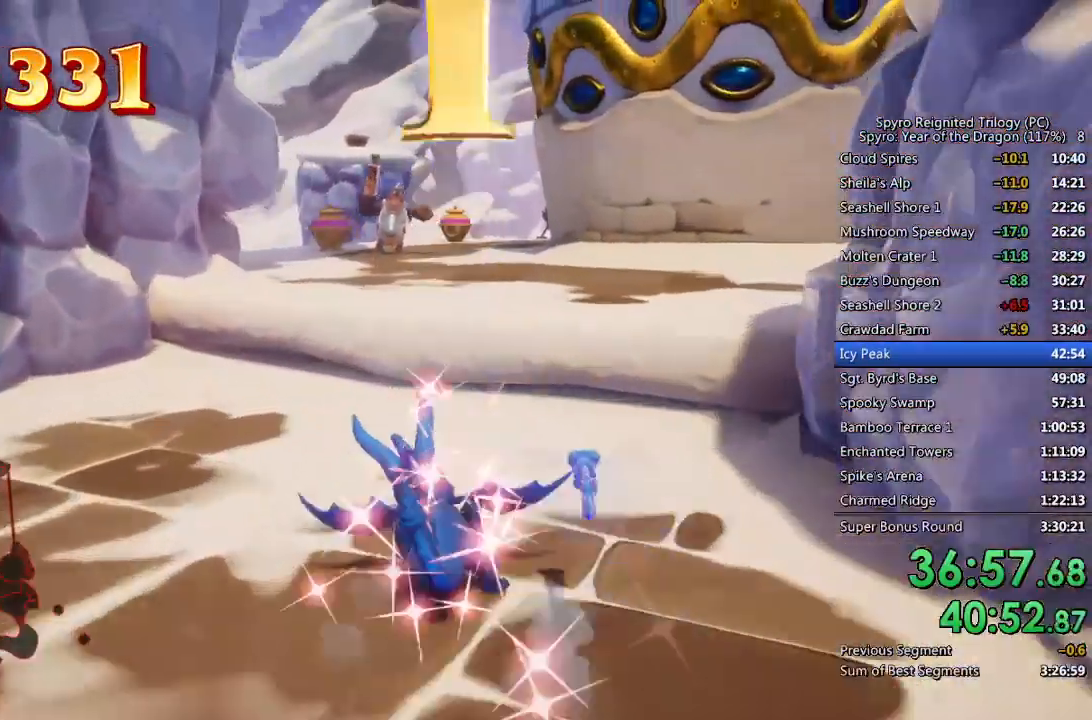
{"buttons": ["SQUARE"], "left_stick": "up", "right_stick": "center", "events": [[17, "left_stick", "center"], [67, "CROSS", "down"], [200, "CROSS", "up"], [417, "left_stick", "up"]]}